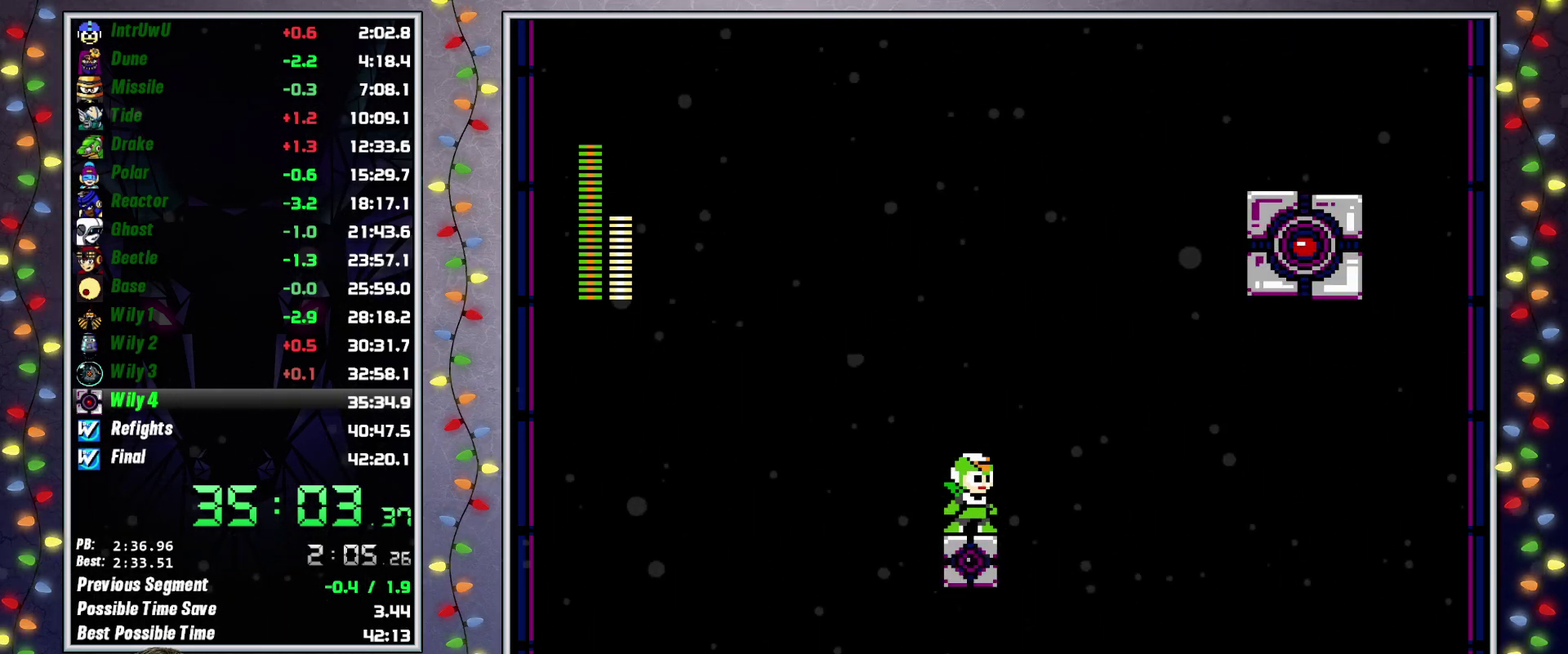
Gameplay with a controller (Xbox layout); each line is a JSON object with the inputs held at the frame after it. "events" lists button and stick changes between this image and that frame as [ms after this image, input, new state], when the widget could be followed in between. Not read: HOME L3 R3.
{"buttons": ["X"], "events": [[150, "X", "down"], [200, "X", "up"], [450, "X", "down"]]}
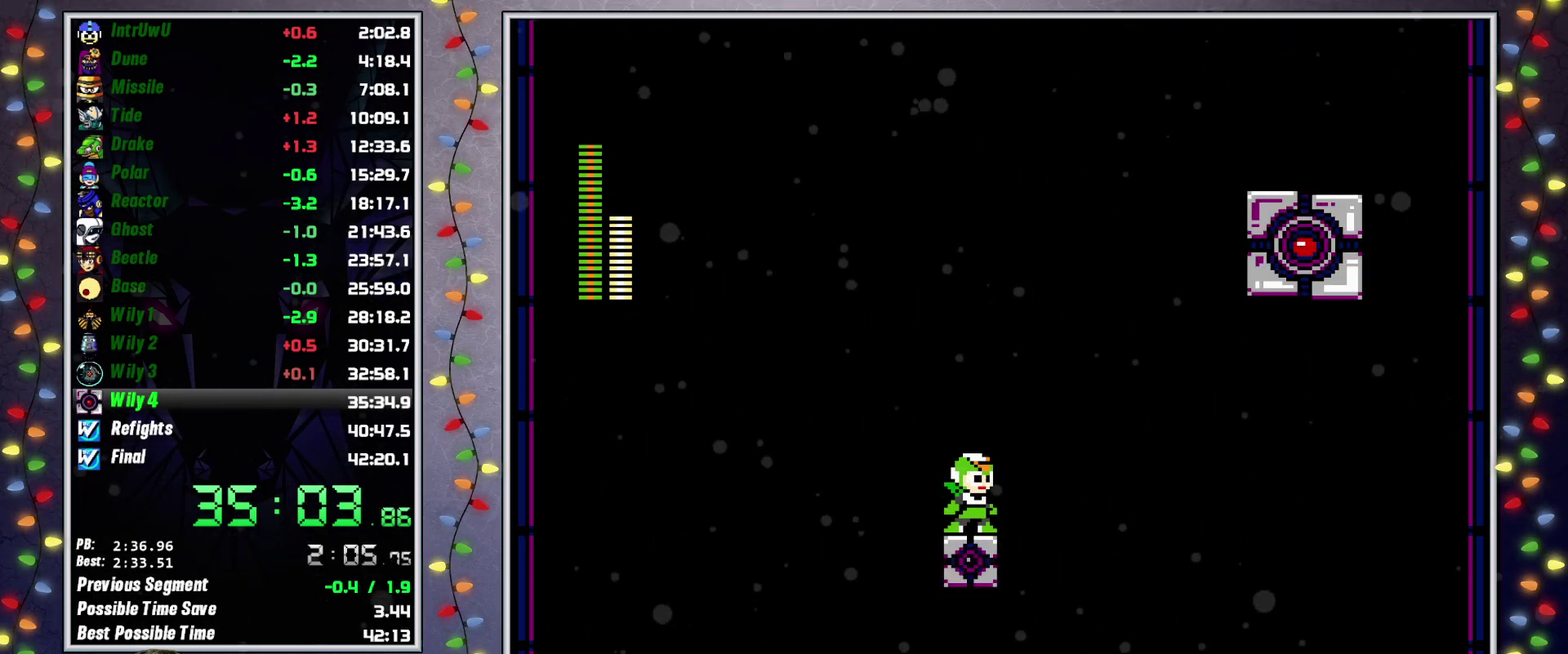
{"buttons": [], "events": [[17, "X", "up"], [317, "Y", "down"], [367, "Y", "up"]]}
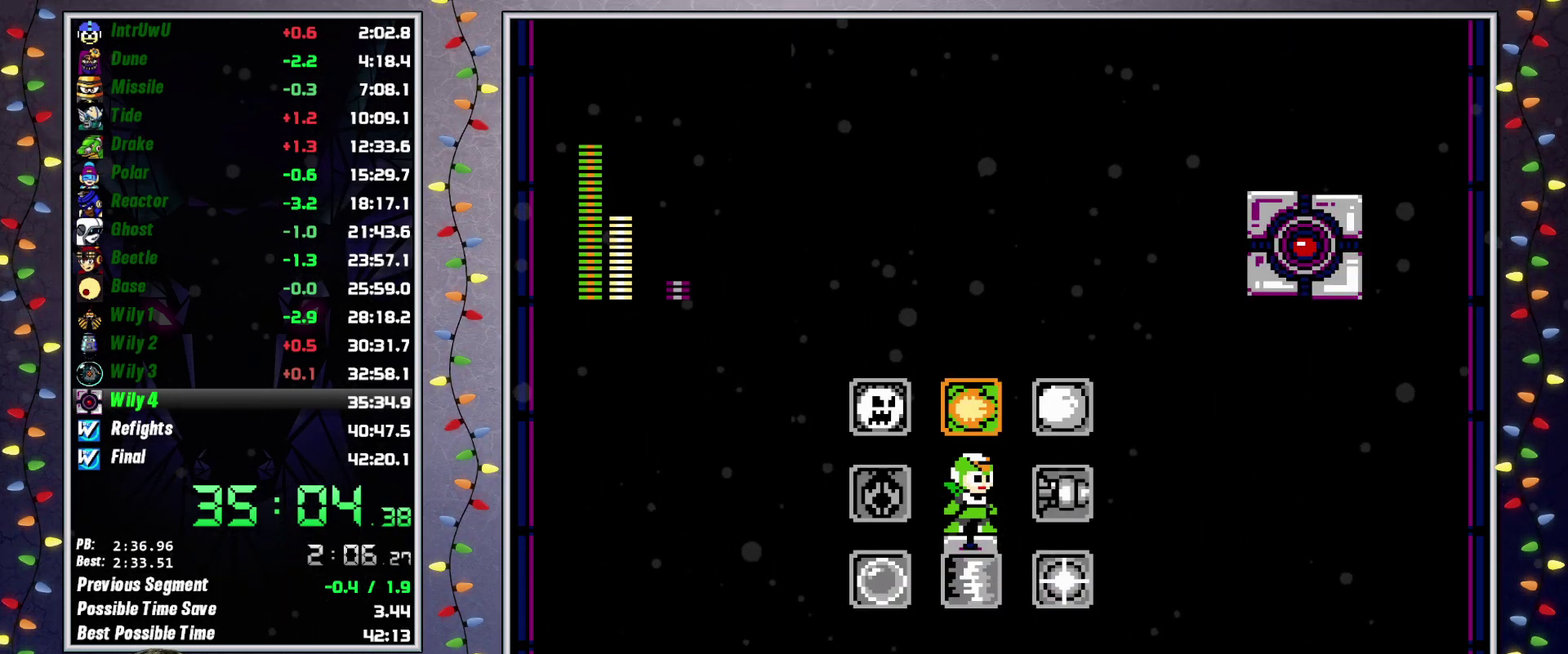
{"buttons": [], "events": [[183, "X", "down"], [267, "X", "up"], [350, "X", "down"], [417, "X", "up"]]}
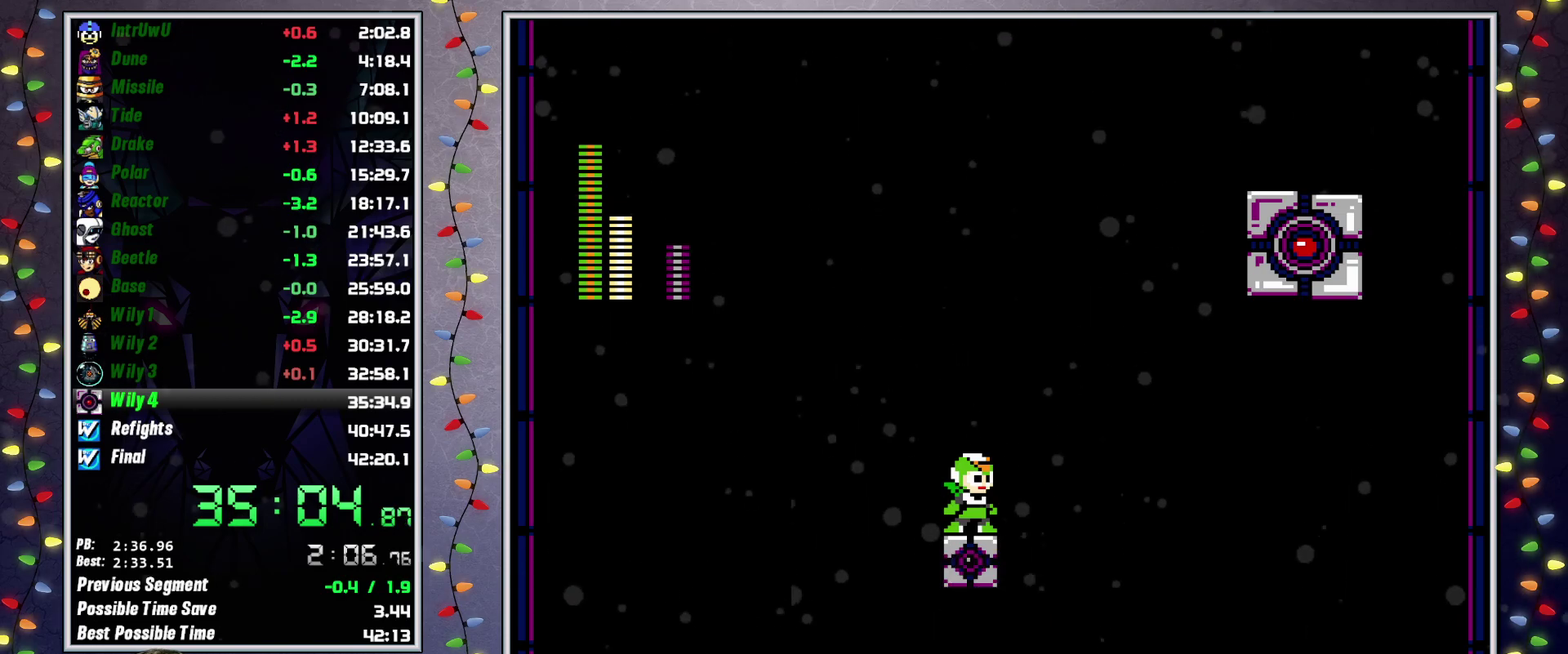
{"buttons": ["X"], "events": [[17, "X", "down"], [83, "X", "up"], [183, "X", "down"], [233, "X", "up"], [317, "X", "down"], [400, "X", "up"], [467, "X", "down"]]}
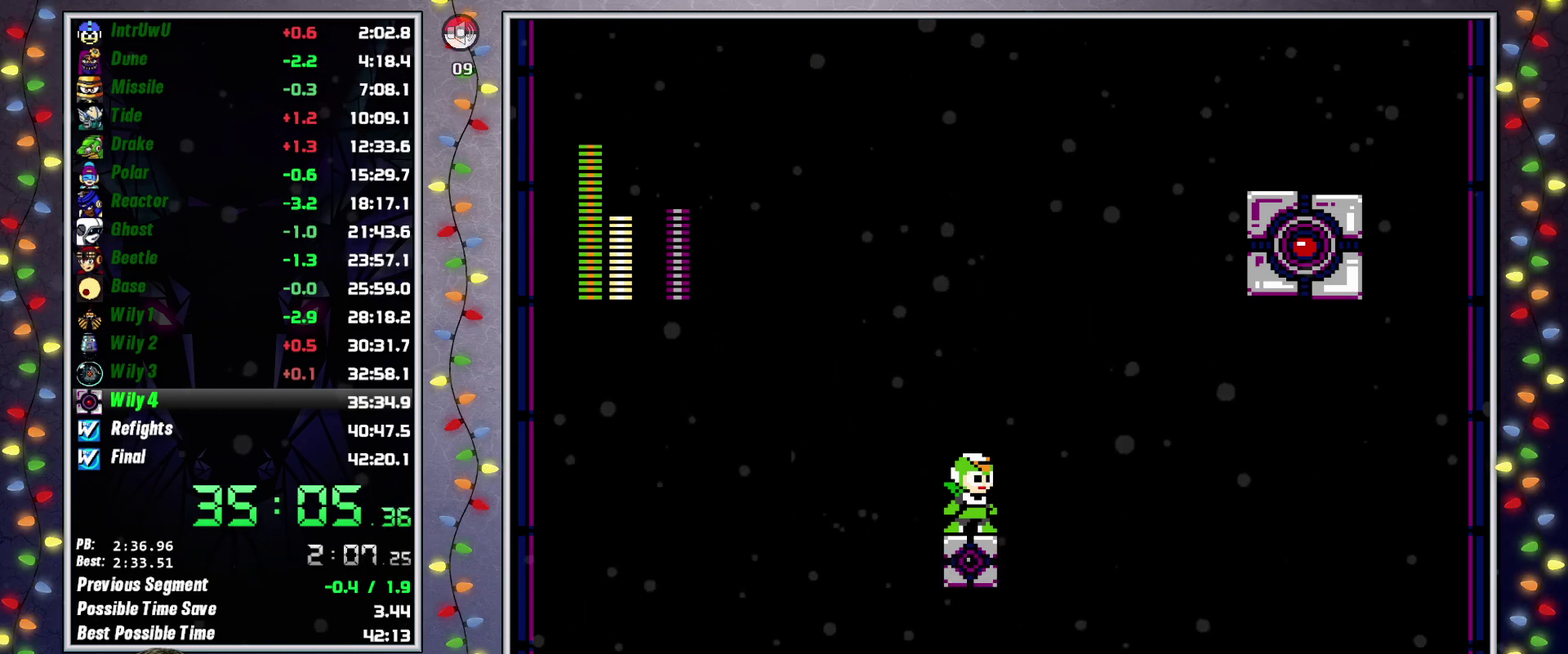
{"buttons": [], "events": [[50, "X", "up"], [117, "X", "down"], [200, "X", "up"], [267, "X", "down"], [350, "X", "up"], [433, "X", "down"], [500, "X", "up"]]}
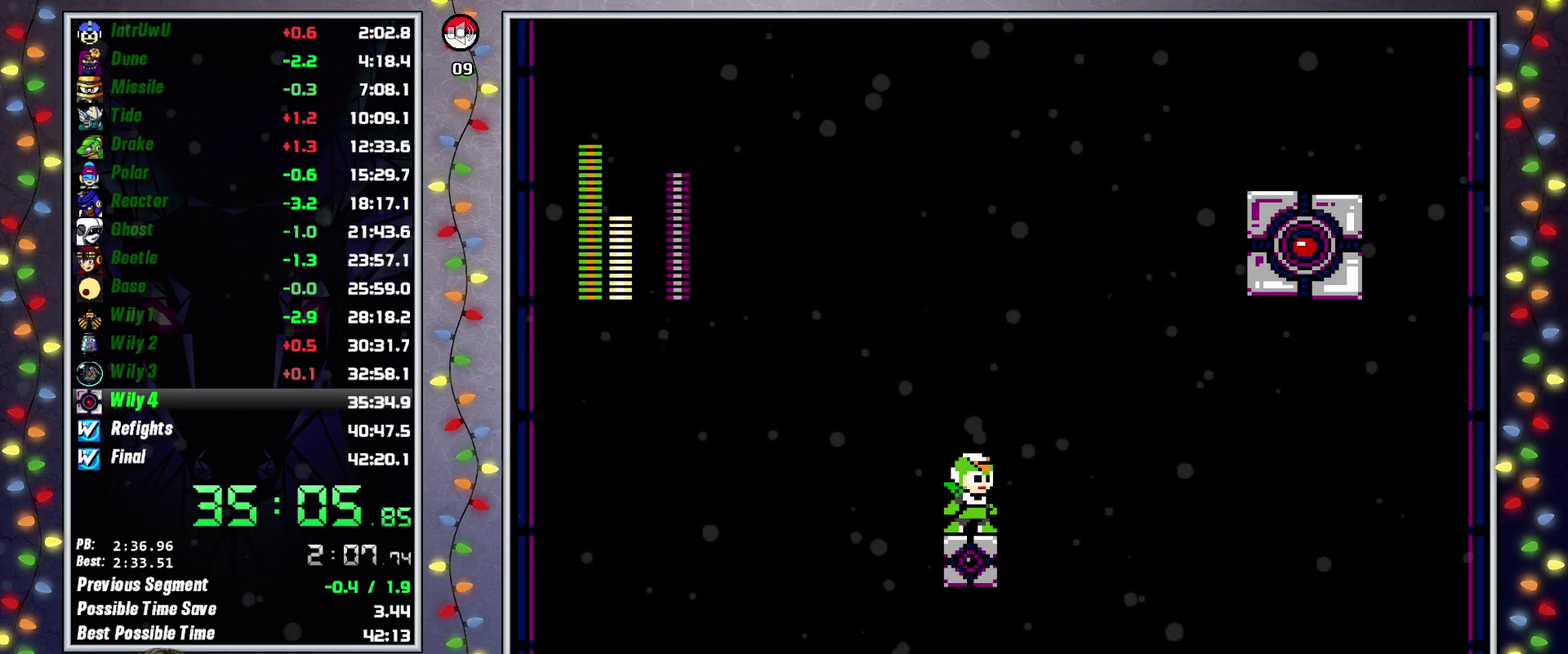
{"buttons": [], "events": [[83, "X", "down"], [133, "X", "up"], [217, "X", "down"], [300, "X", "up"]]}
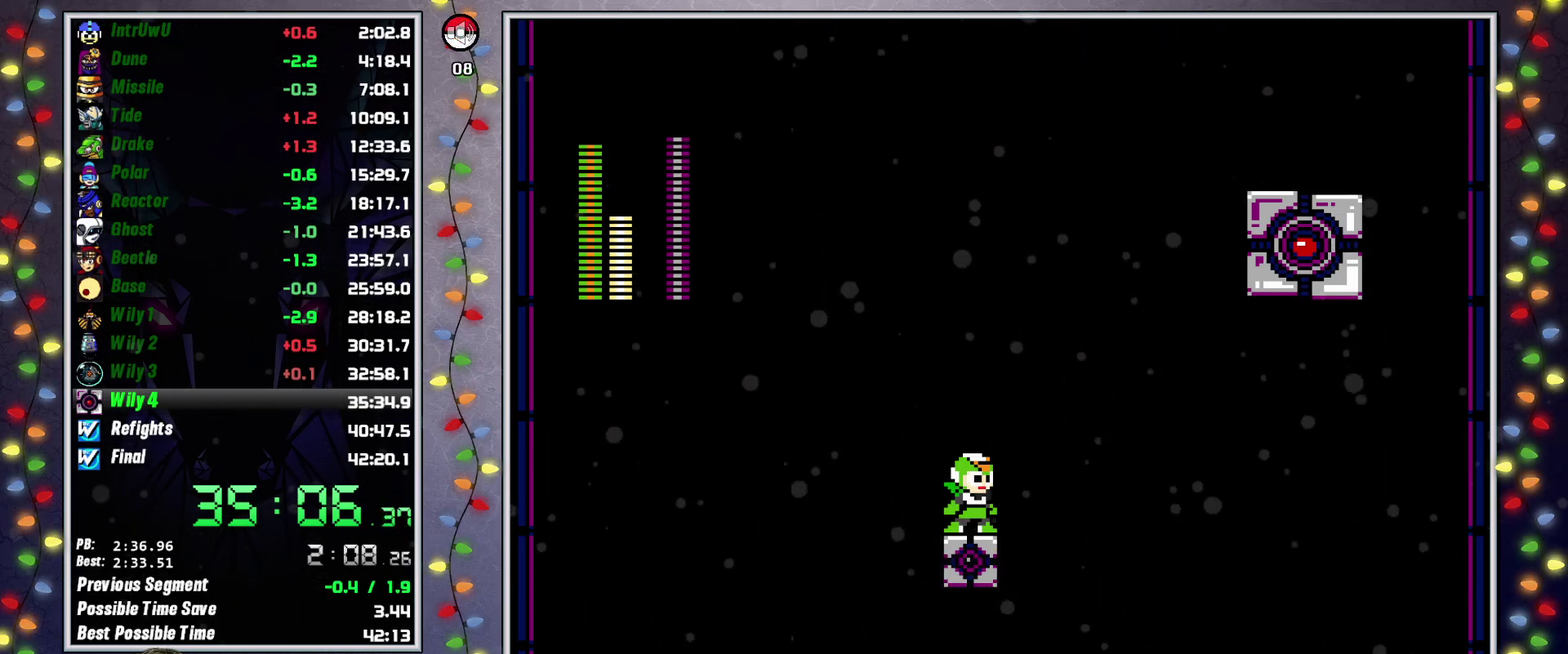
{"buttons": [], "events": []}
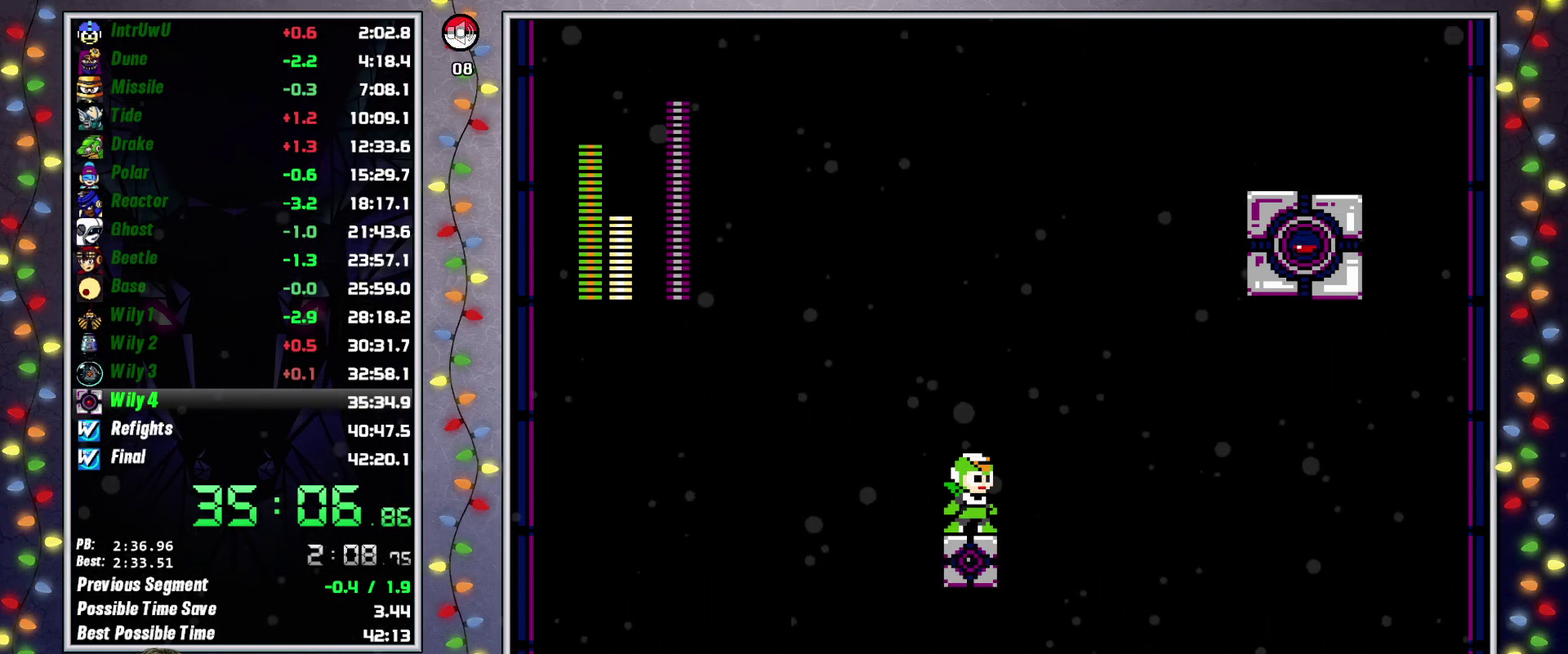
{"buttons": [], "events": [[83, "A", "down"], [317, "X", "down"], [367, "A", "up"], [400, "X", "up"]]}
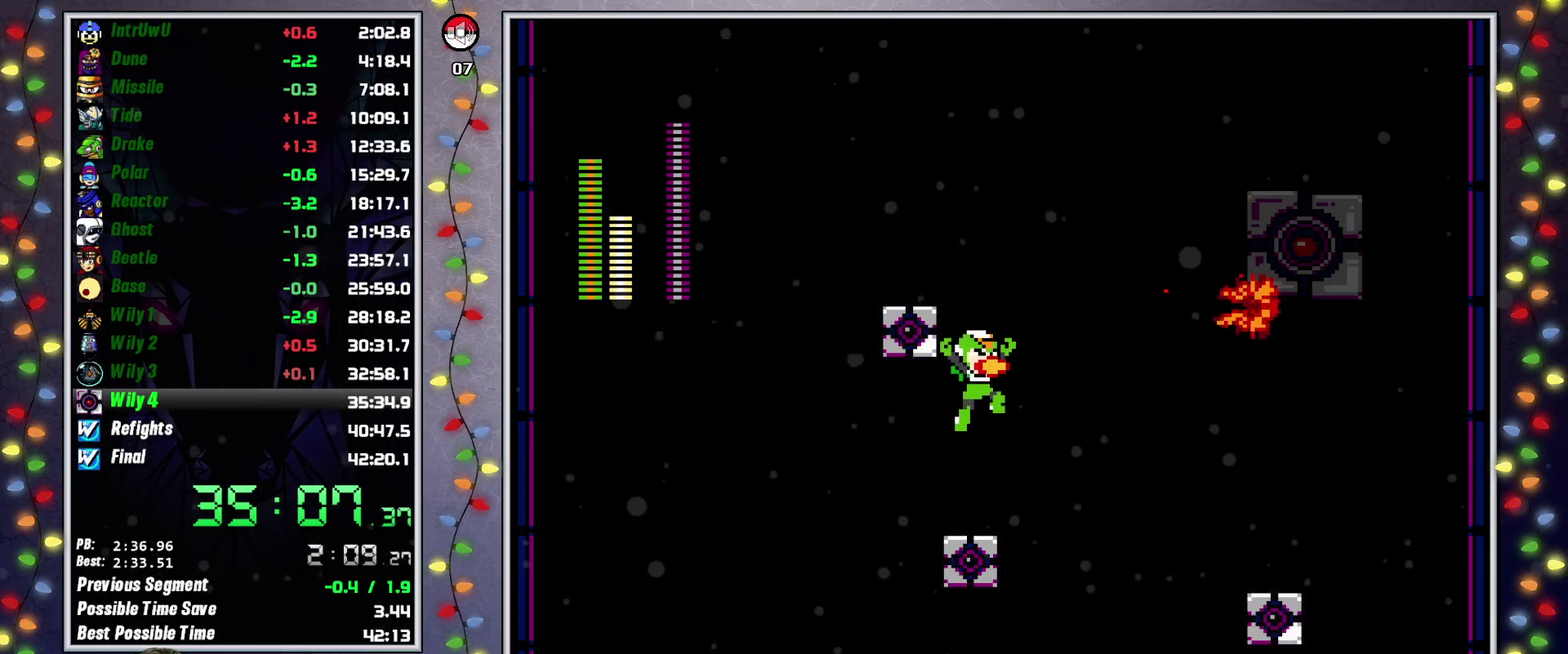
{"buttons": [], "events": [[267, "A", "down"], [483, "A", "up"]]}
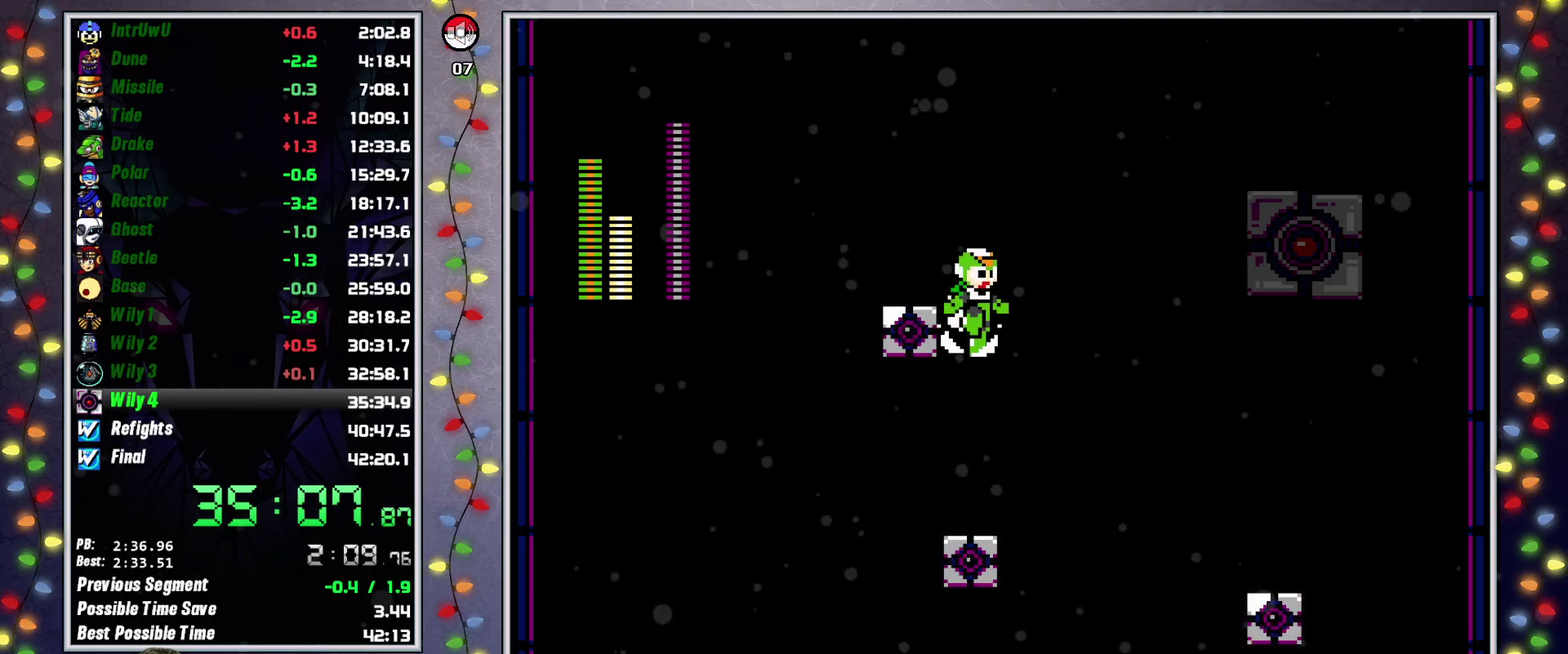
{"buttons": [], "events": [[33, "A", "down"], [317, "A", "up"], [317, "DPAD_RIGHT", "down"], [367, "DPAD_RIGHT", "up"], [433, "X", "down"], [483, "X", "up"]]}
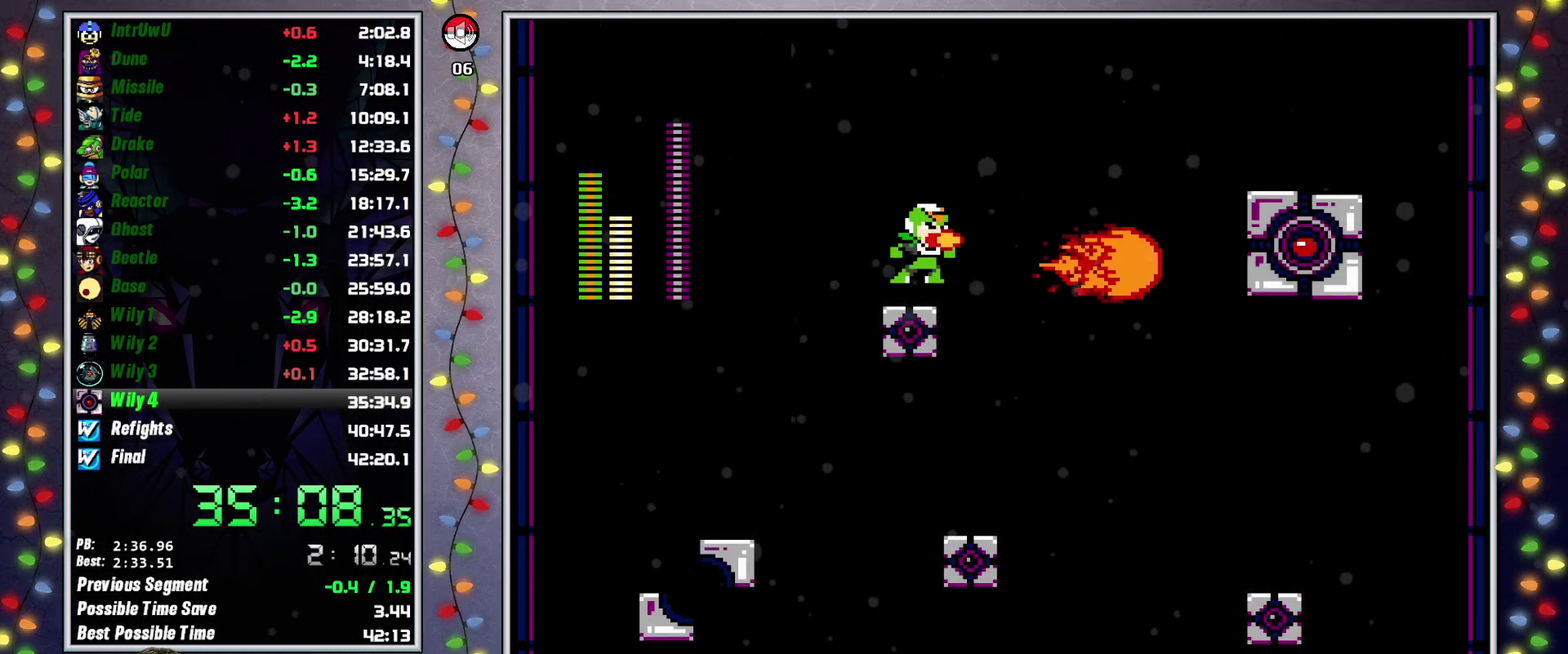
{"buttons": ["DPAD_RIGHT"], "events": [[17, "DPAD_RIGHT", "down"], [67, "A", "down"], [267, "A", "up"], [367, "A", "down"], [483, "A", "up"]]}
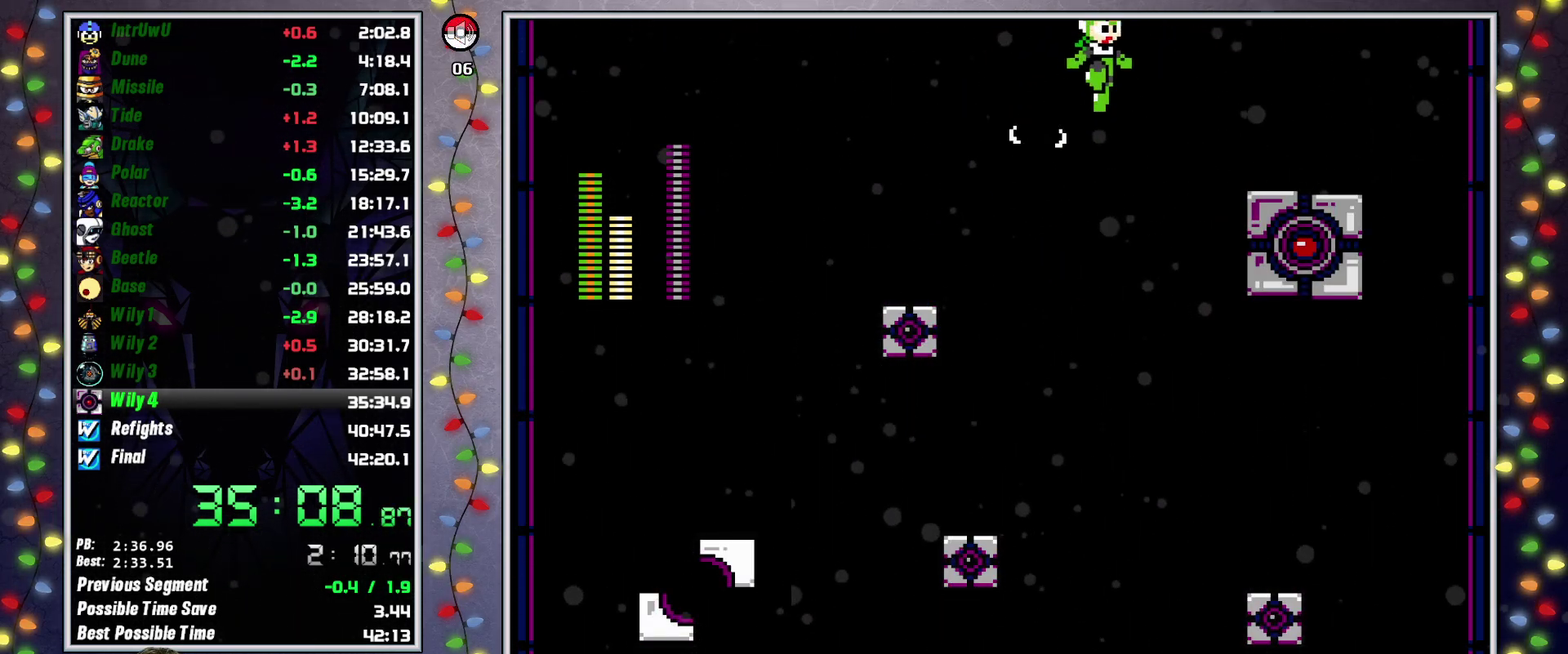
{"buttons": ["DPAD_RIGHT"], "events": []}
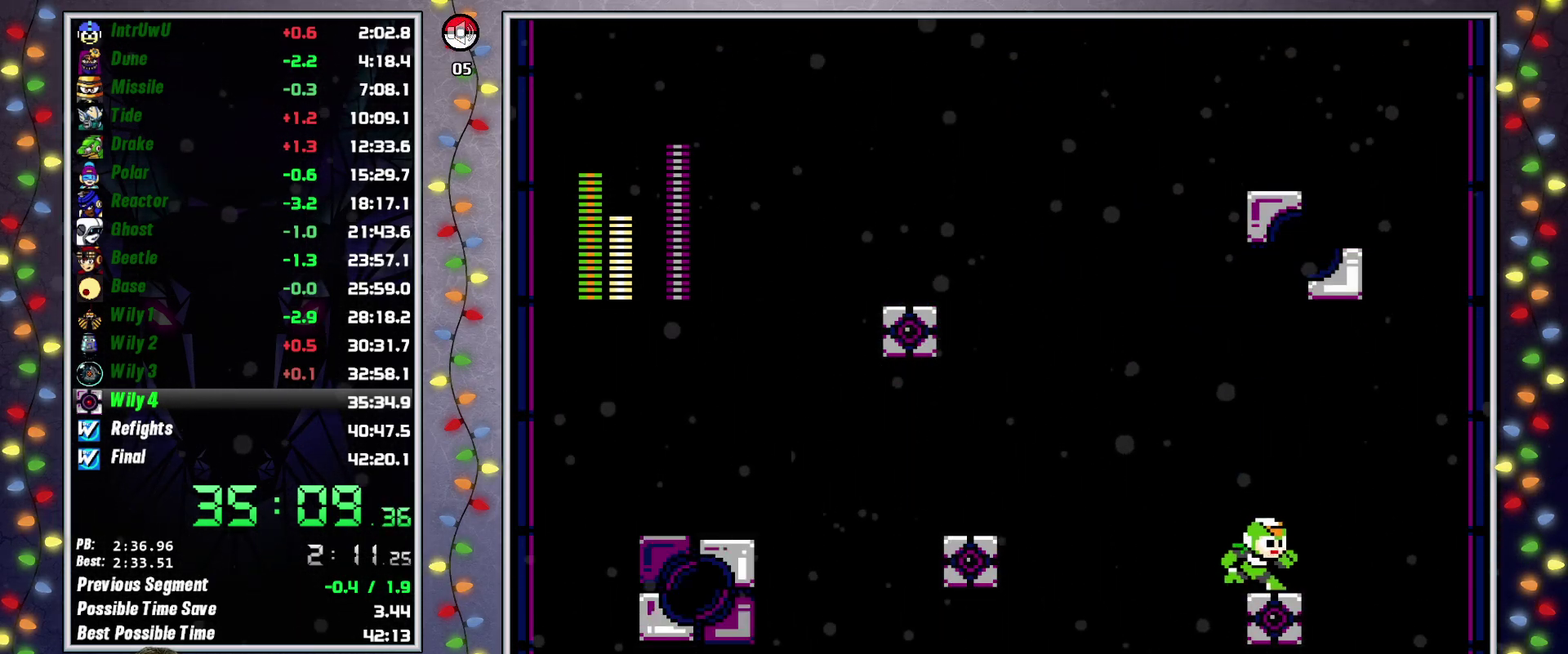
{"buttons": ["X"], "events": [[50, "DPAD_RIGHT", "up"], [450, "X", "down"]]}
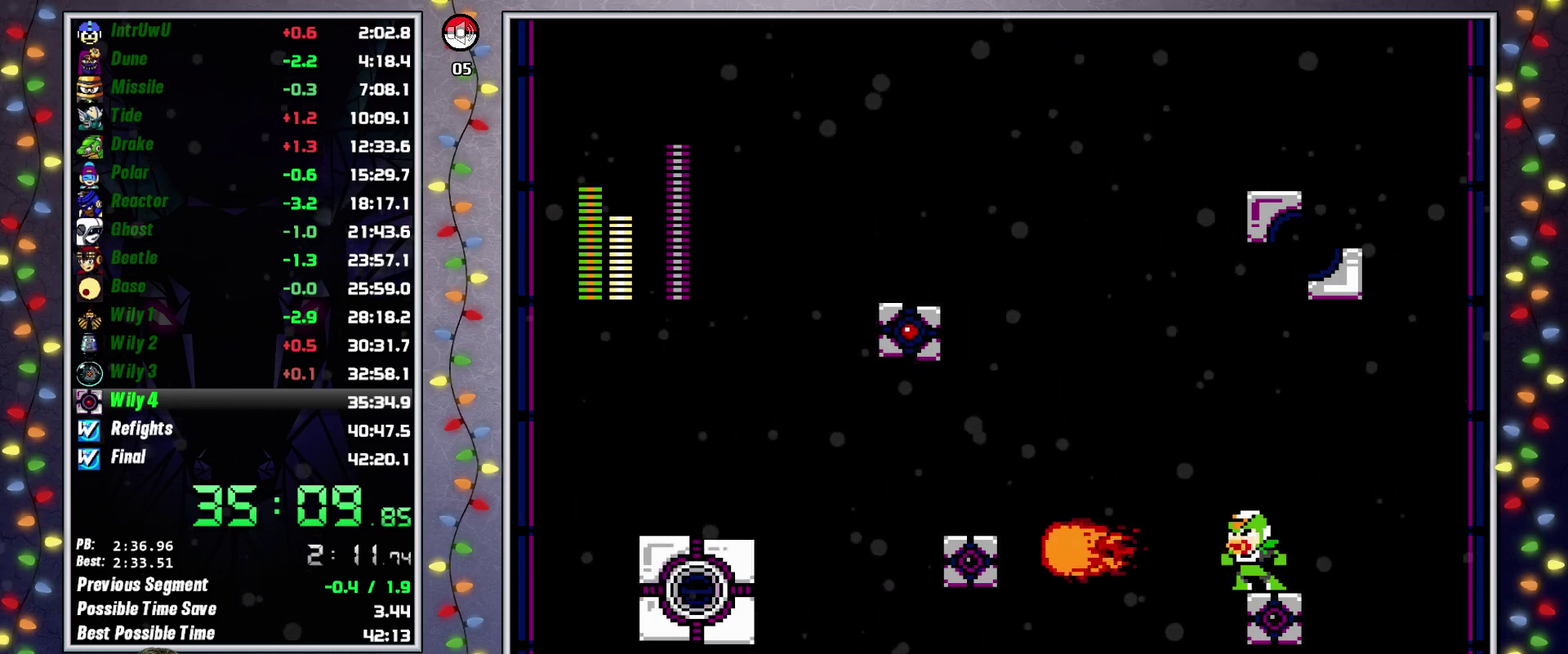
{"buttons": [], "events": [[17, "X", "up"], [100, "A", "down"], [300, "X", "down"], [367, "A", "up"], [383, "X", "up"]]}
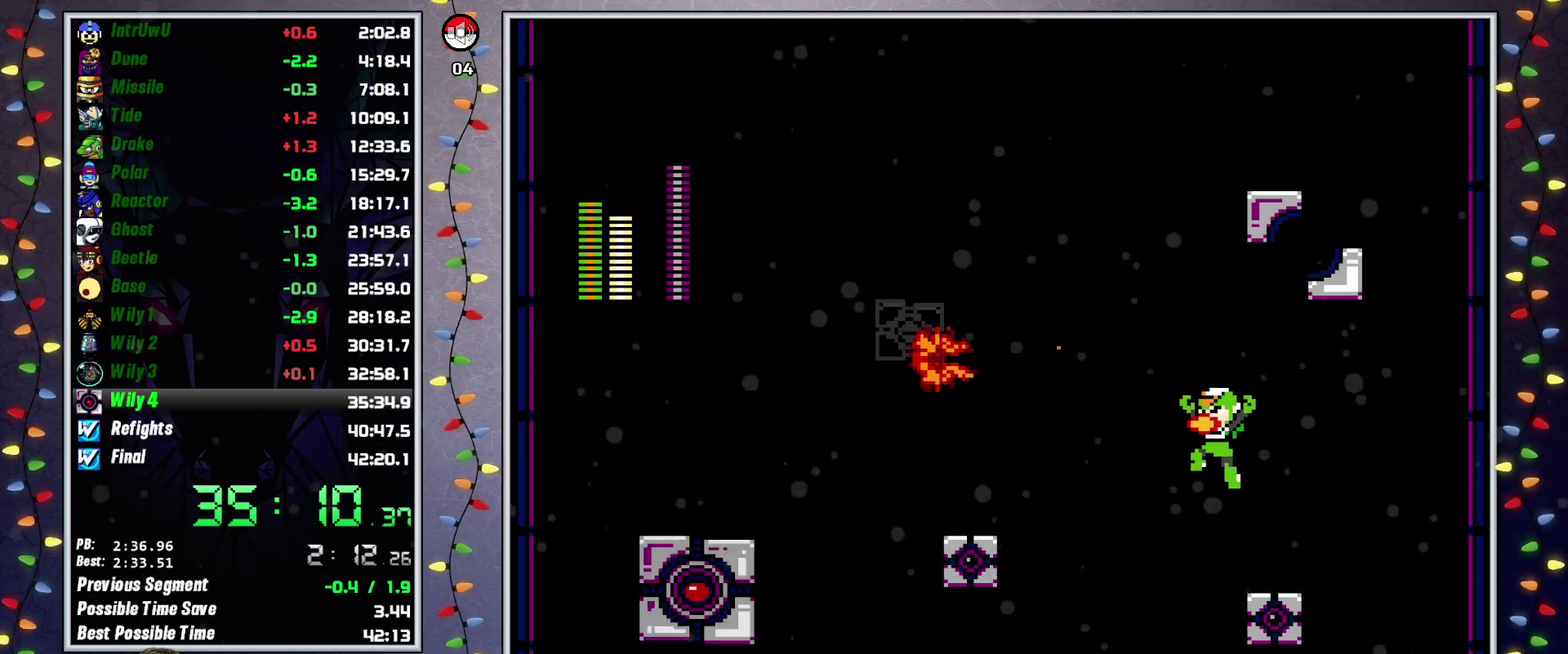
{"buttons": [], "events": [[100, "A", "down"], [233, "A", "up"]]}
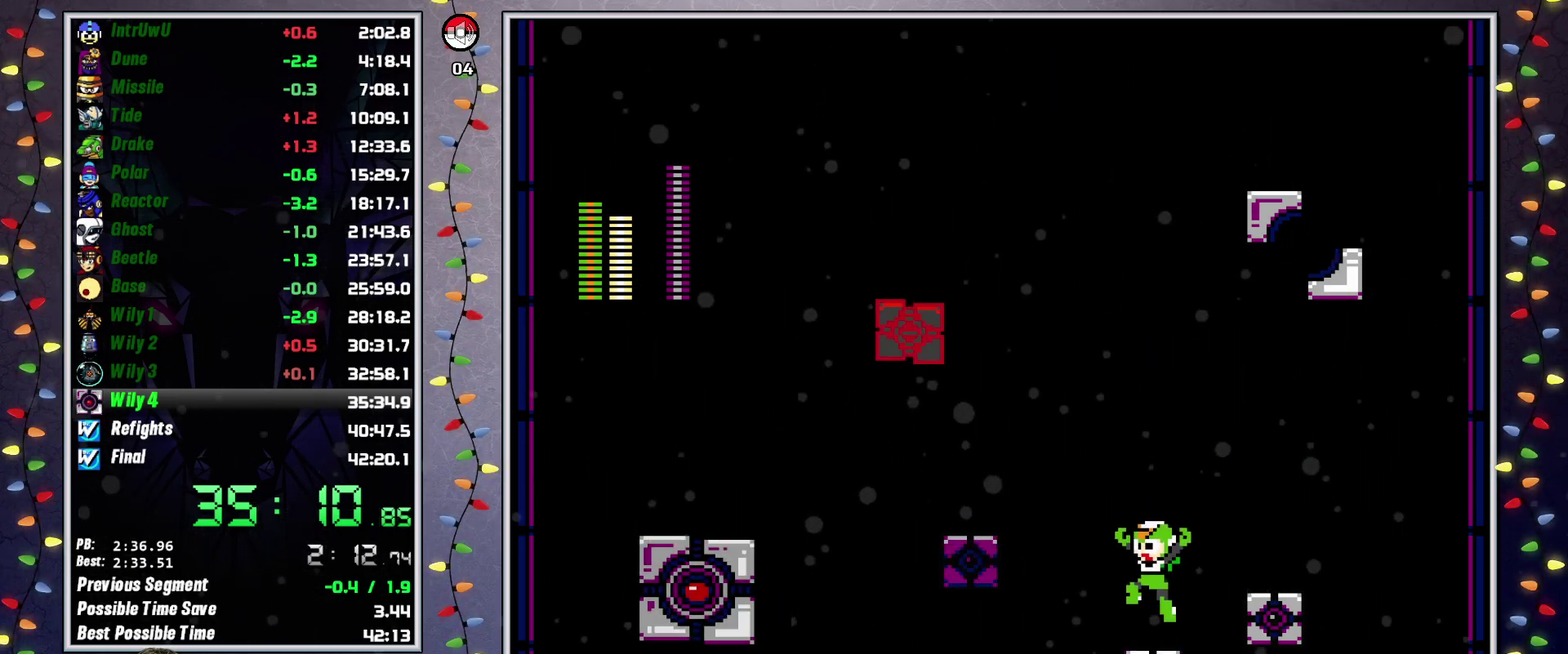
{"buttons": [], "events": []}
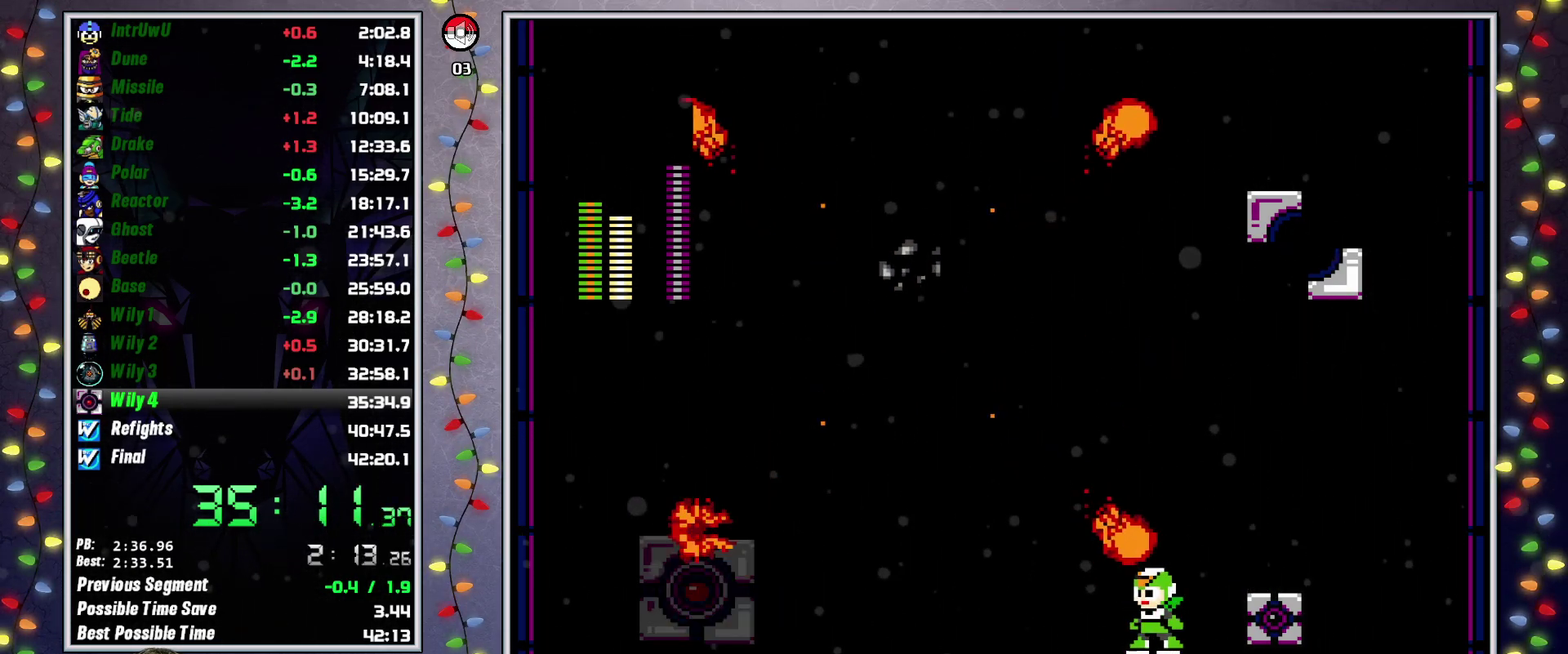
{"buttons": [], "events": []}
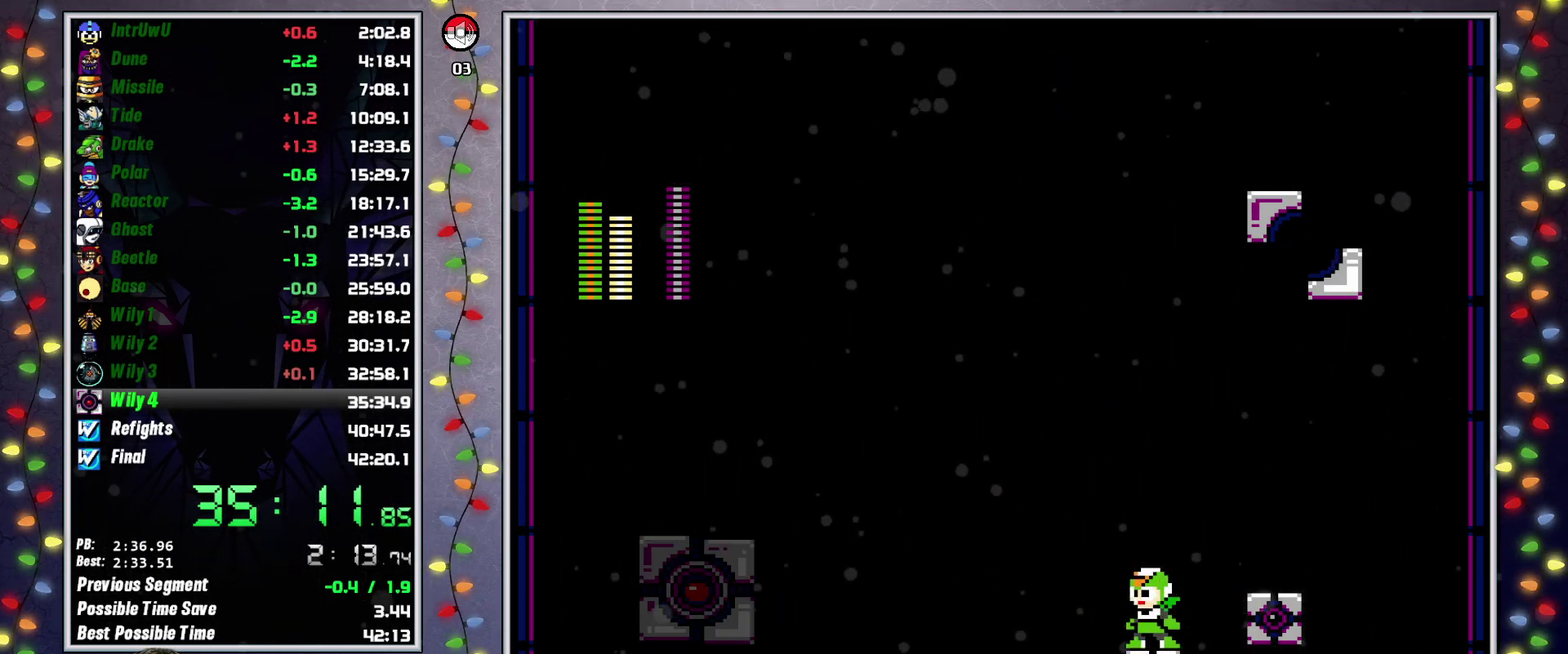
{"buttons": ["X"], "events": [[400, "X", "down"]]}
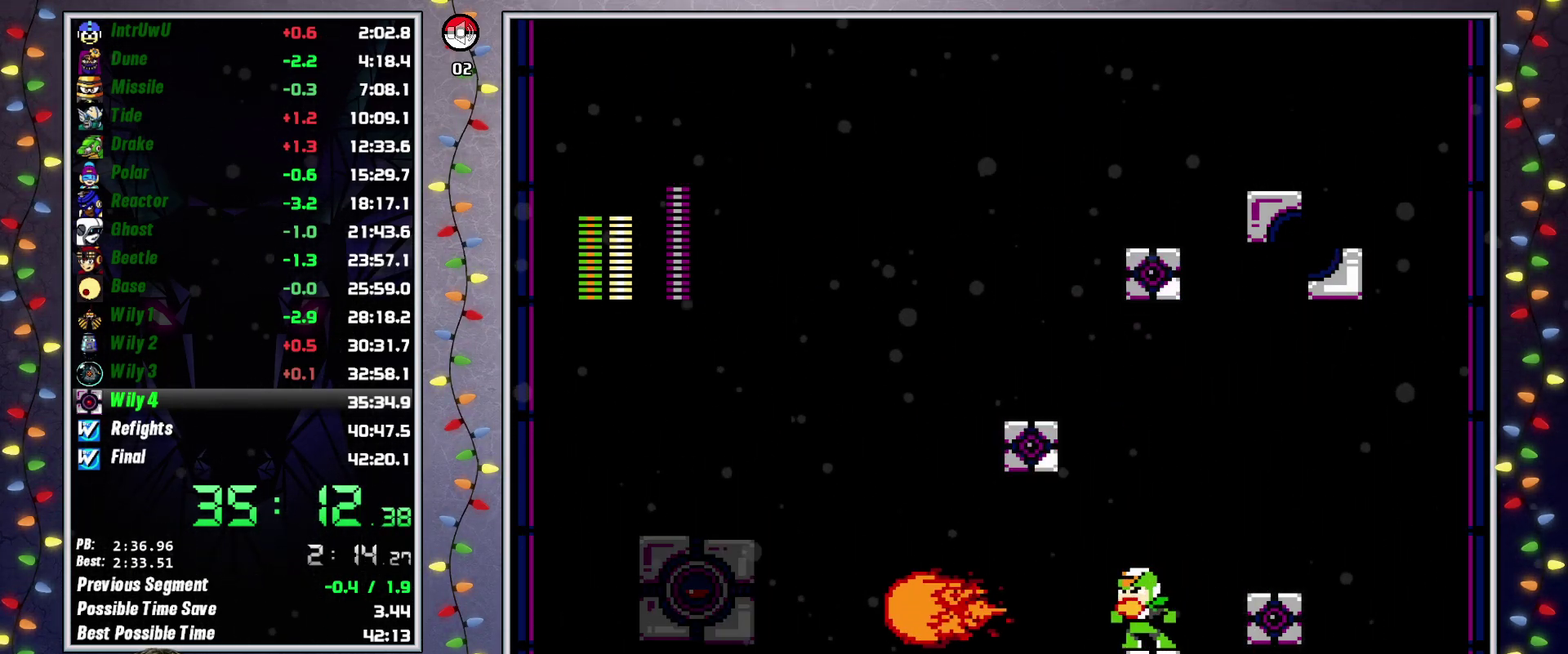
{"buttons": [], "events": [[17, "X", "up"]]}
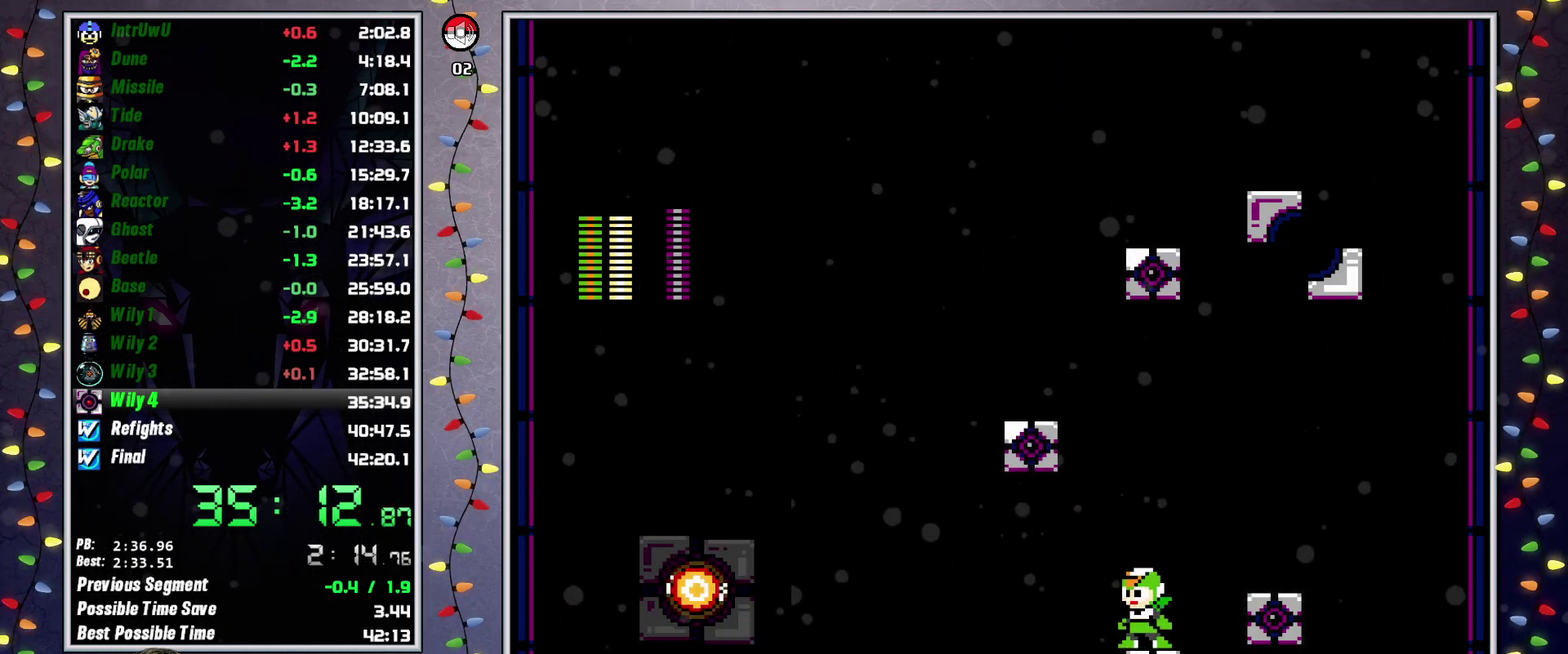
{"buttons": [], "events": []}
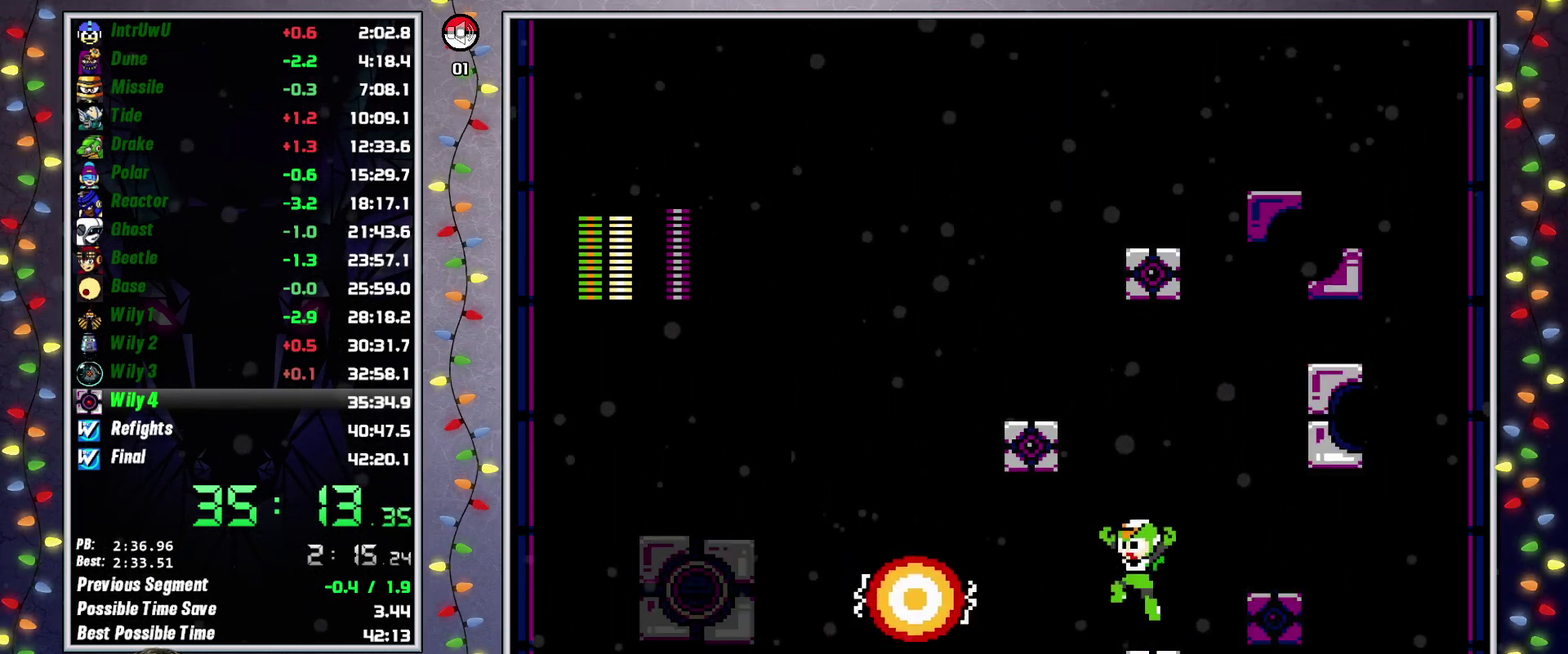
{"buttons": ["A"], "events": [[50, "A", "down"]]}
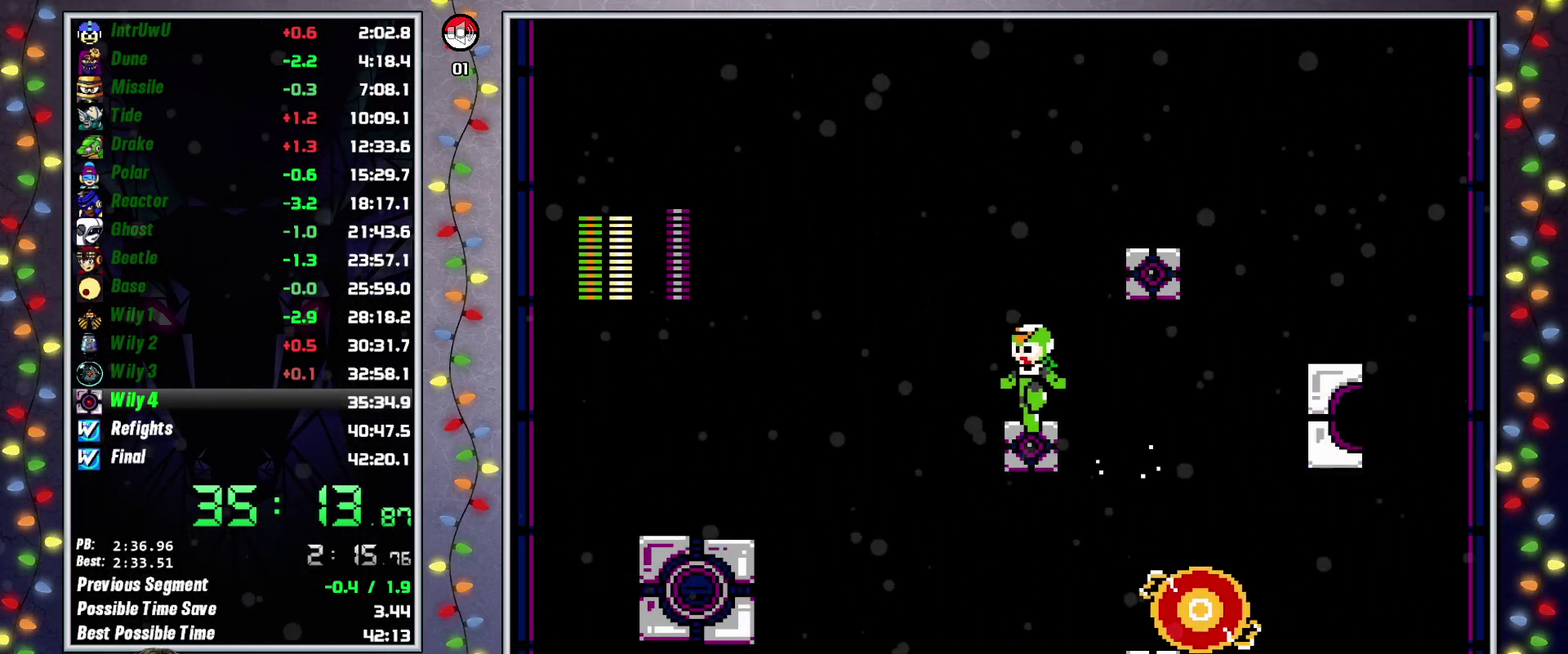
{"buttons": ["DPAD_RIGHT"], "events": [[17, "A", "up"], [100, "DPAD_RIGHT", "down"], [167, "DPAD_RIGHT", "up"], [450, "DPAD_RIGHT", "down"]]}
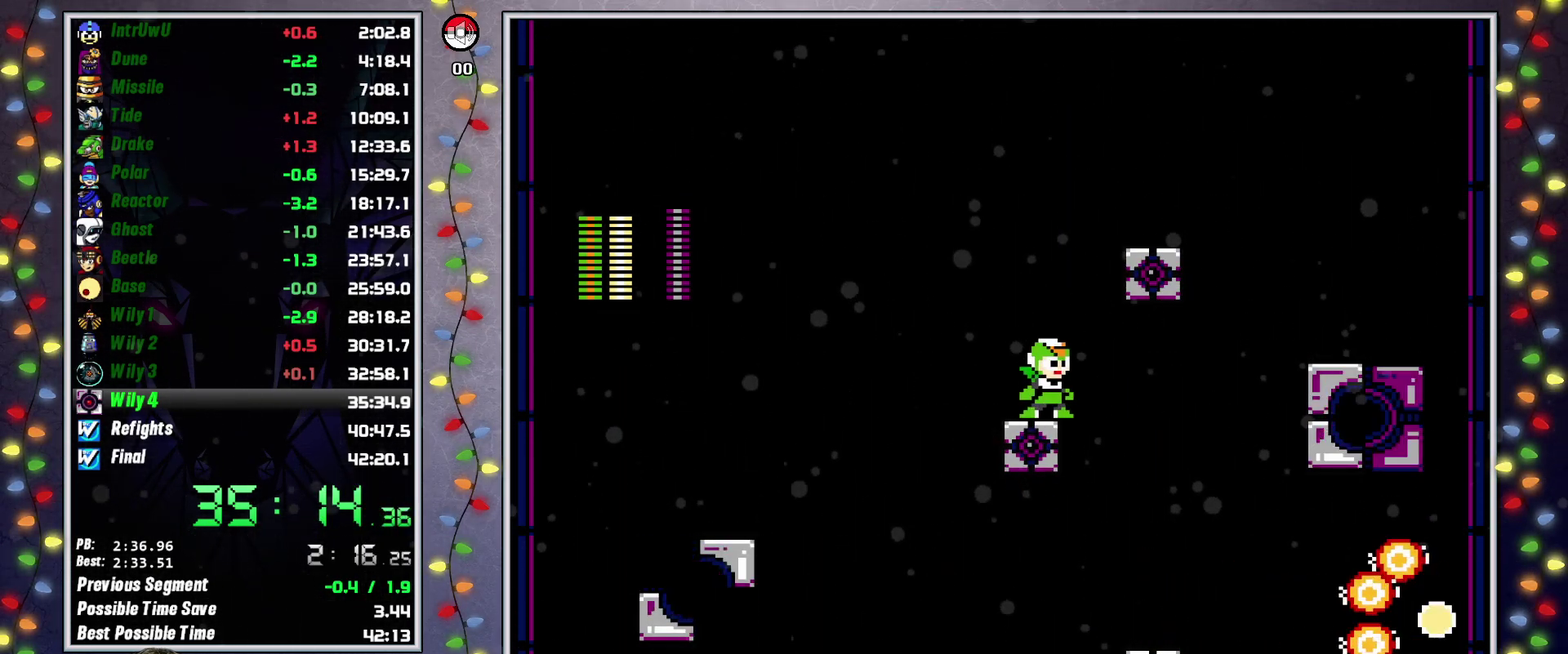
{"buttons": [], "events": [[17, "DPAD_RIGHT", "up"]]}
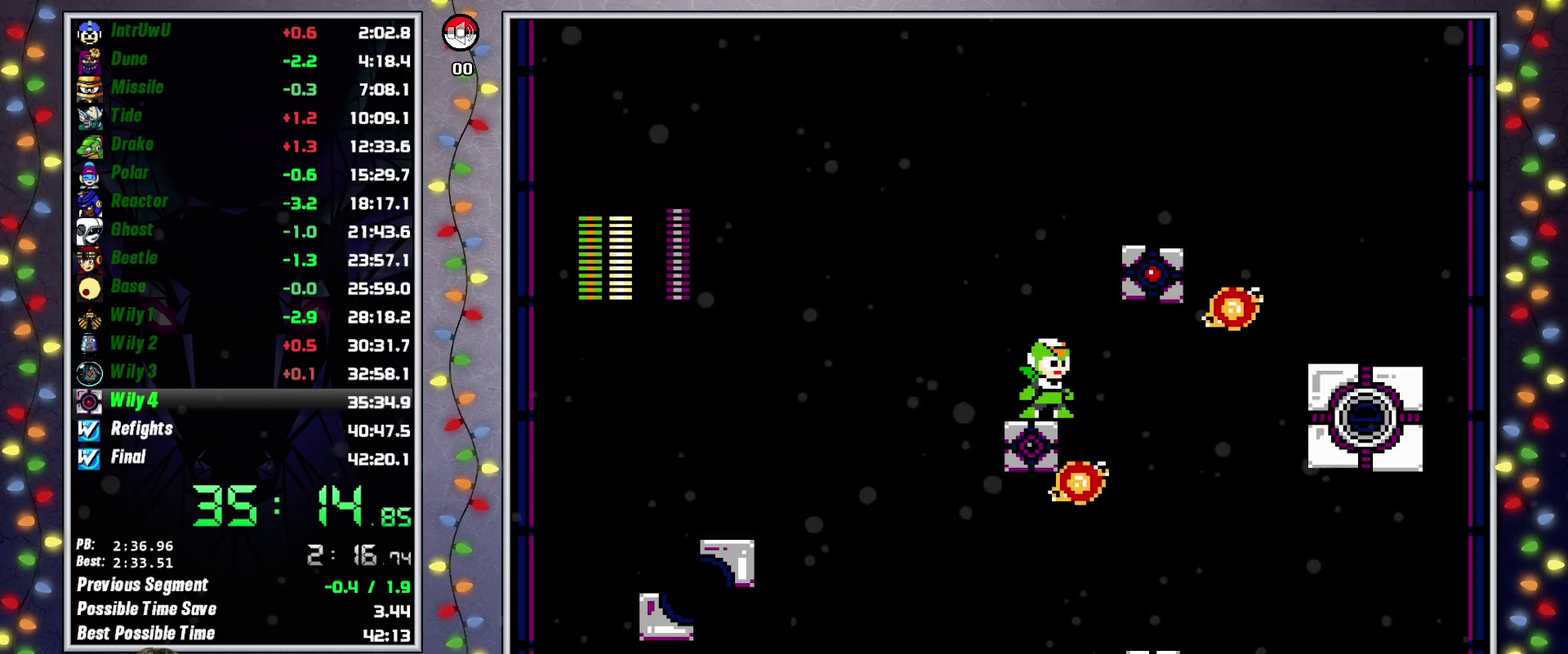
{"buttons": ["A"], "events": [[250, "X", "down"], [350, "X", "up"], [467, "A", "down"]]}
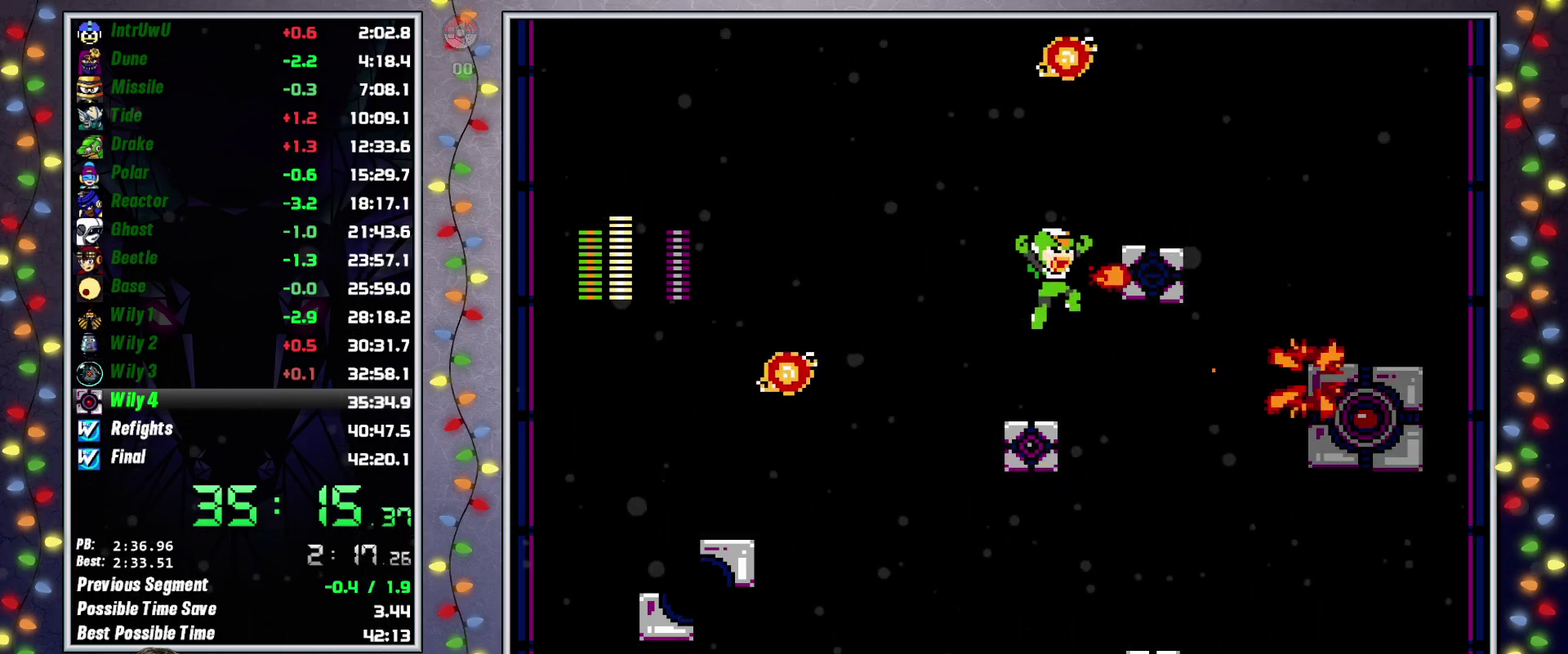
{"buttons": [], "events": [[33, "X", "down"], [100, "A", "up"], [117, "X", "up"]]}
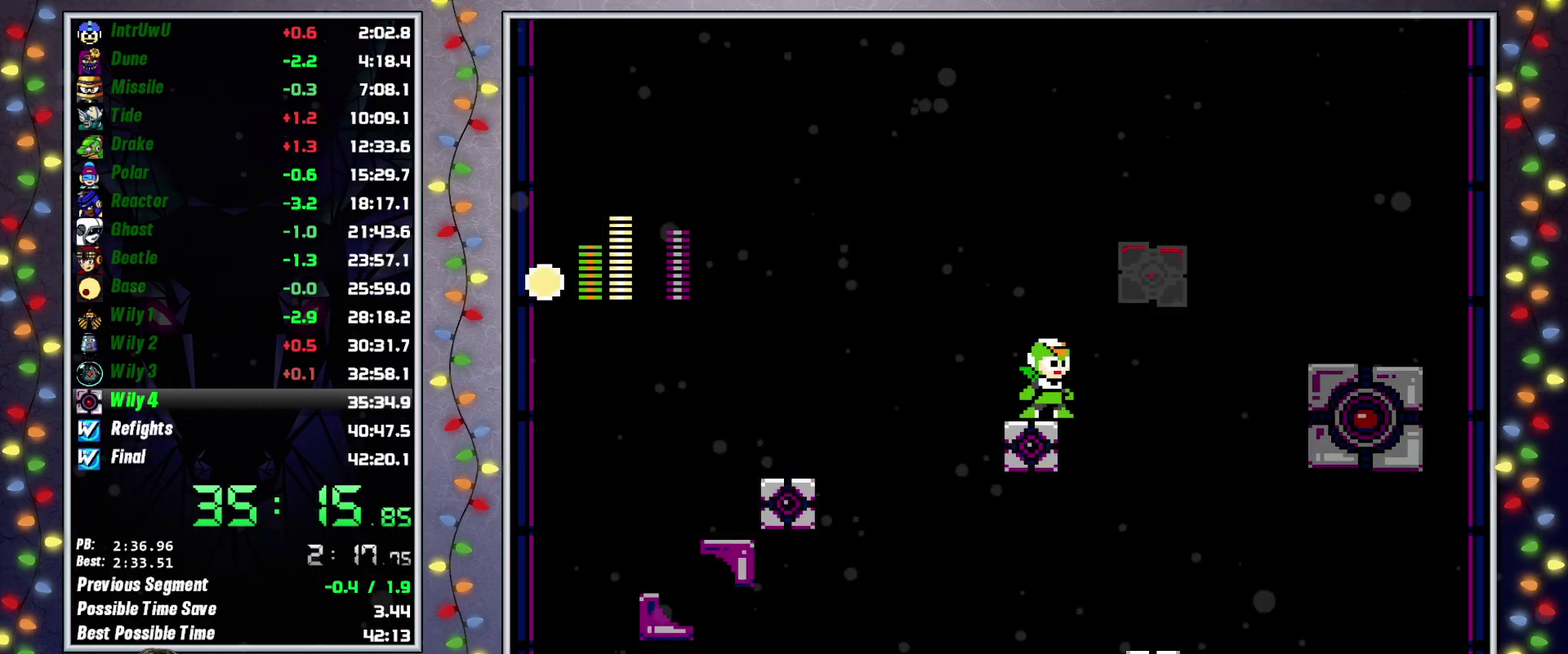
{"buttons": [], "events": []}
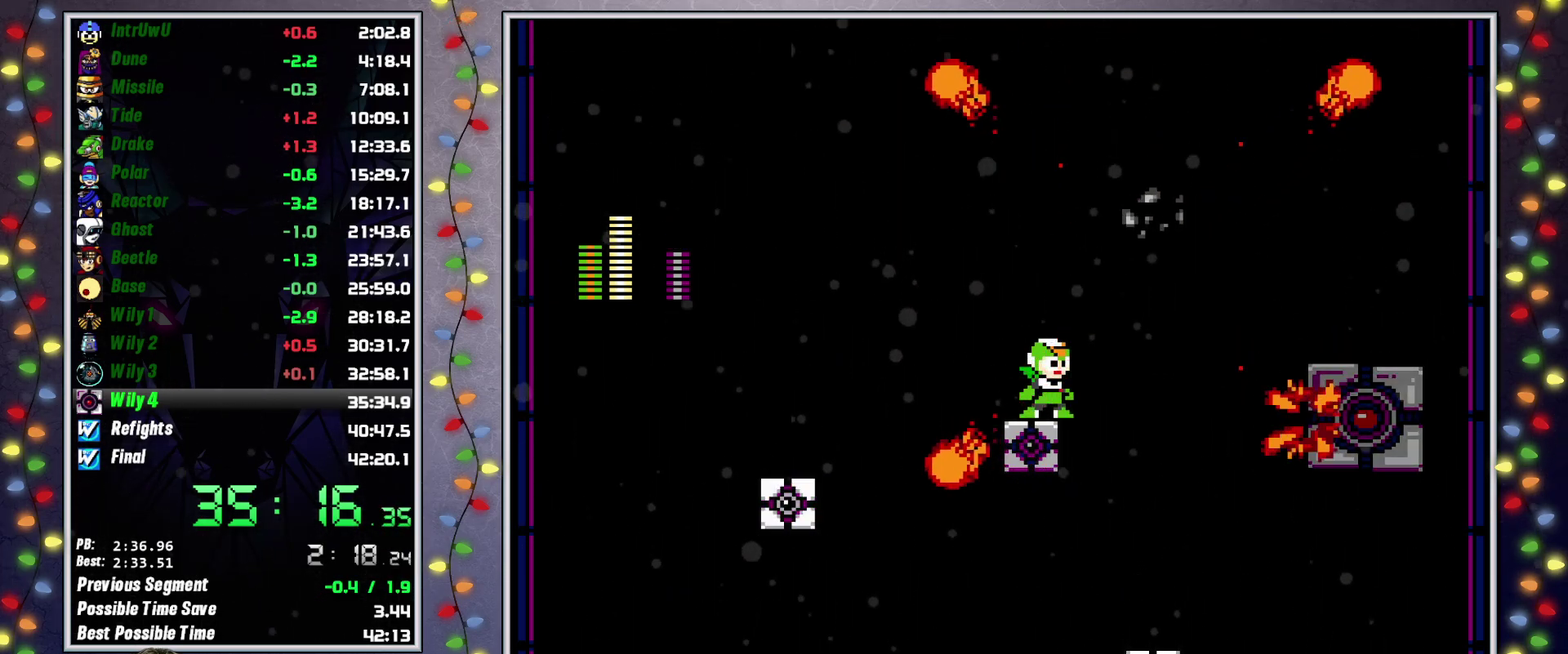
{"buttons": [], "events": []}
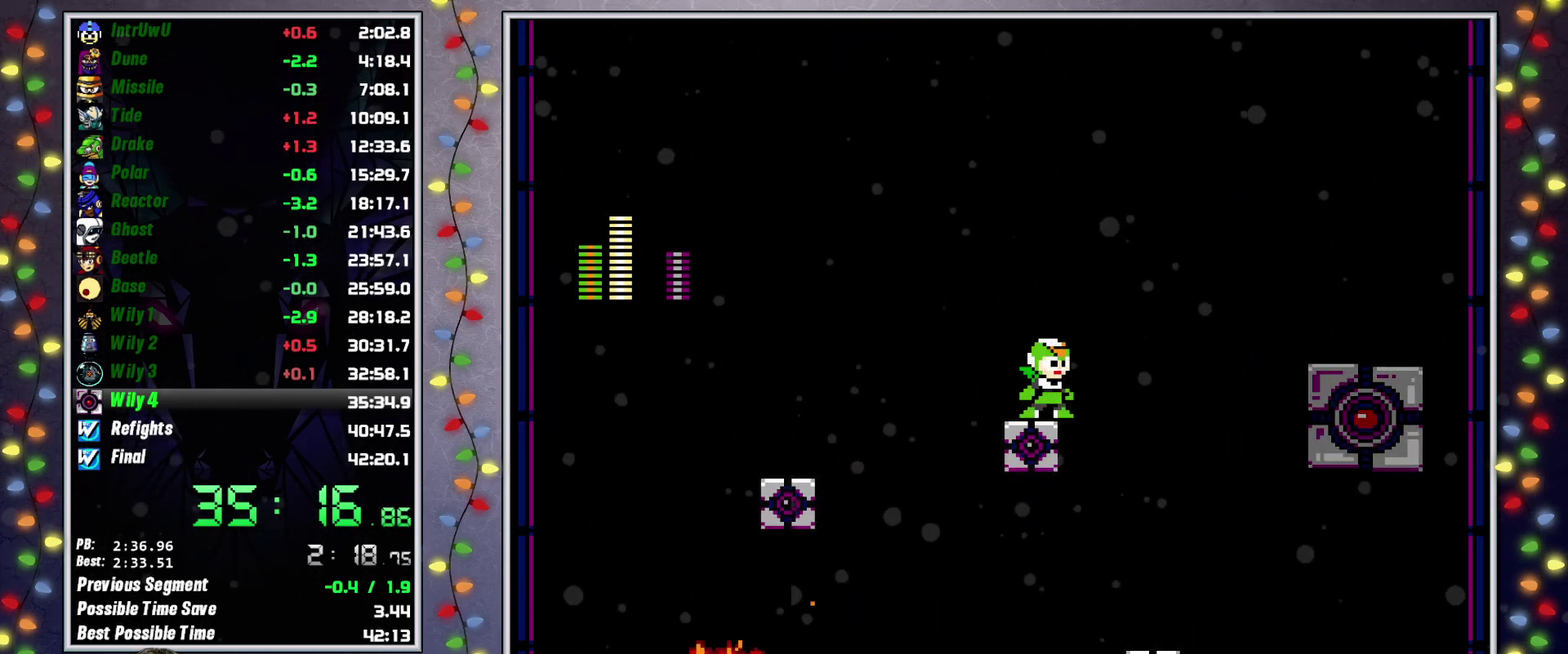
{"buttons": [], "events": [[367, "X", "down"], [450, "X", "up"]]}
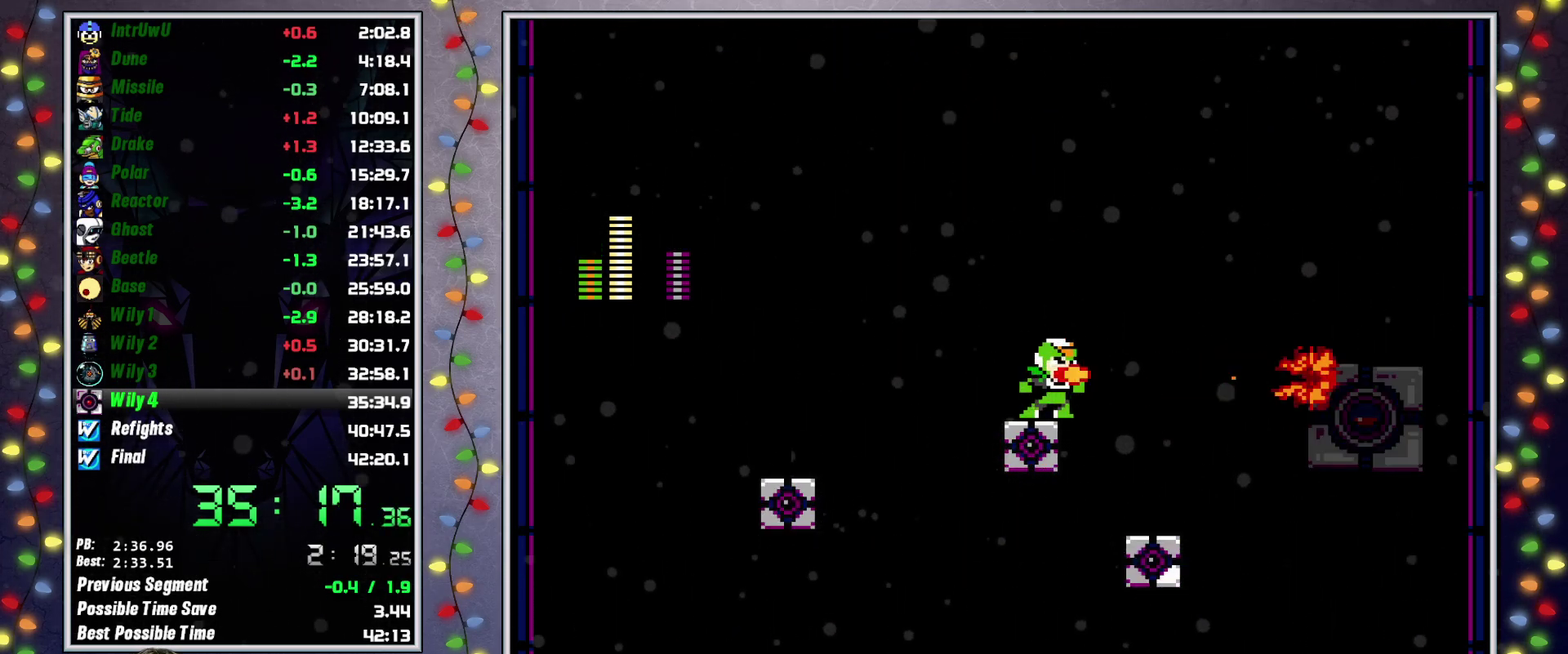
{"buttons": [], "events": []}
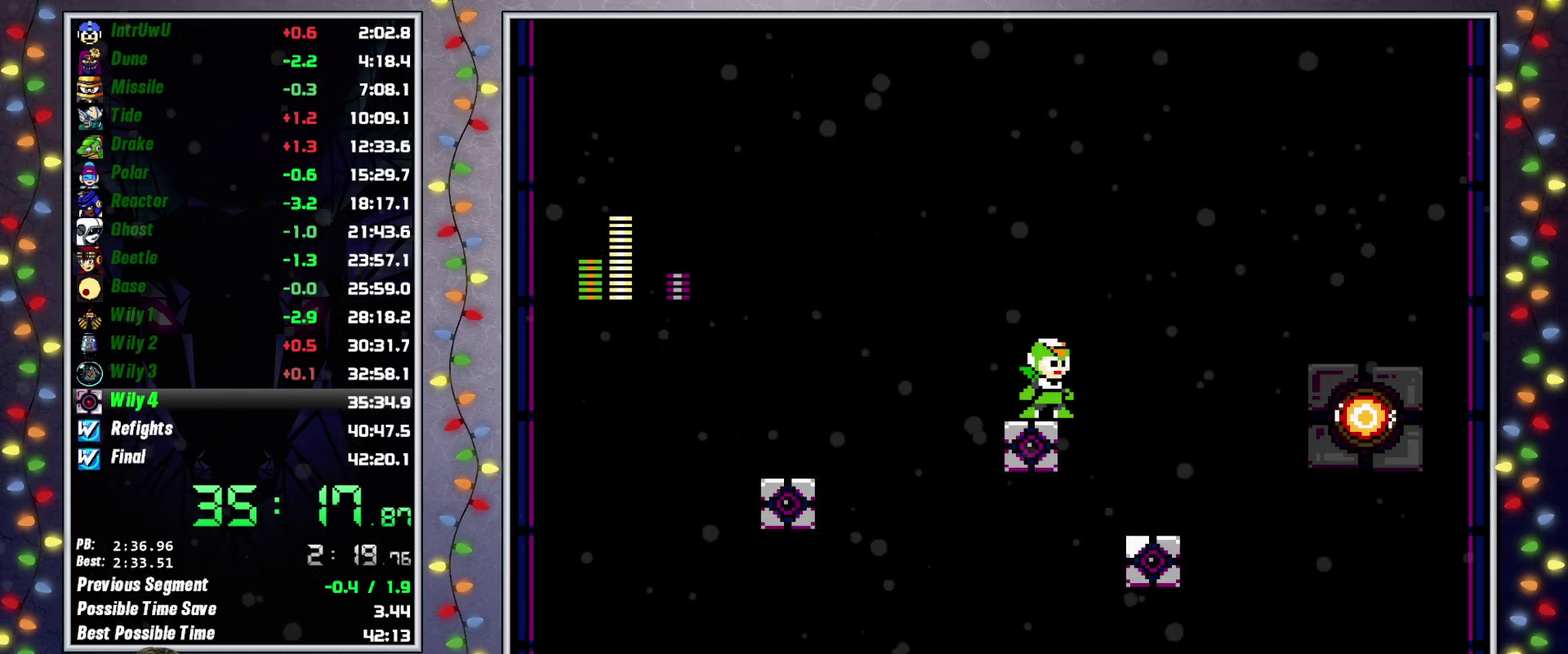
{"buttons": ["DPAD_RIGHT"], "events": [[267, "A", "down"], [283, "DPAD_RIGHT", "down"], [500, "A", "up"]]}
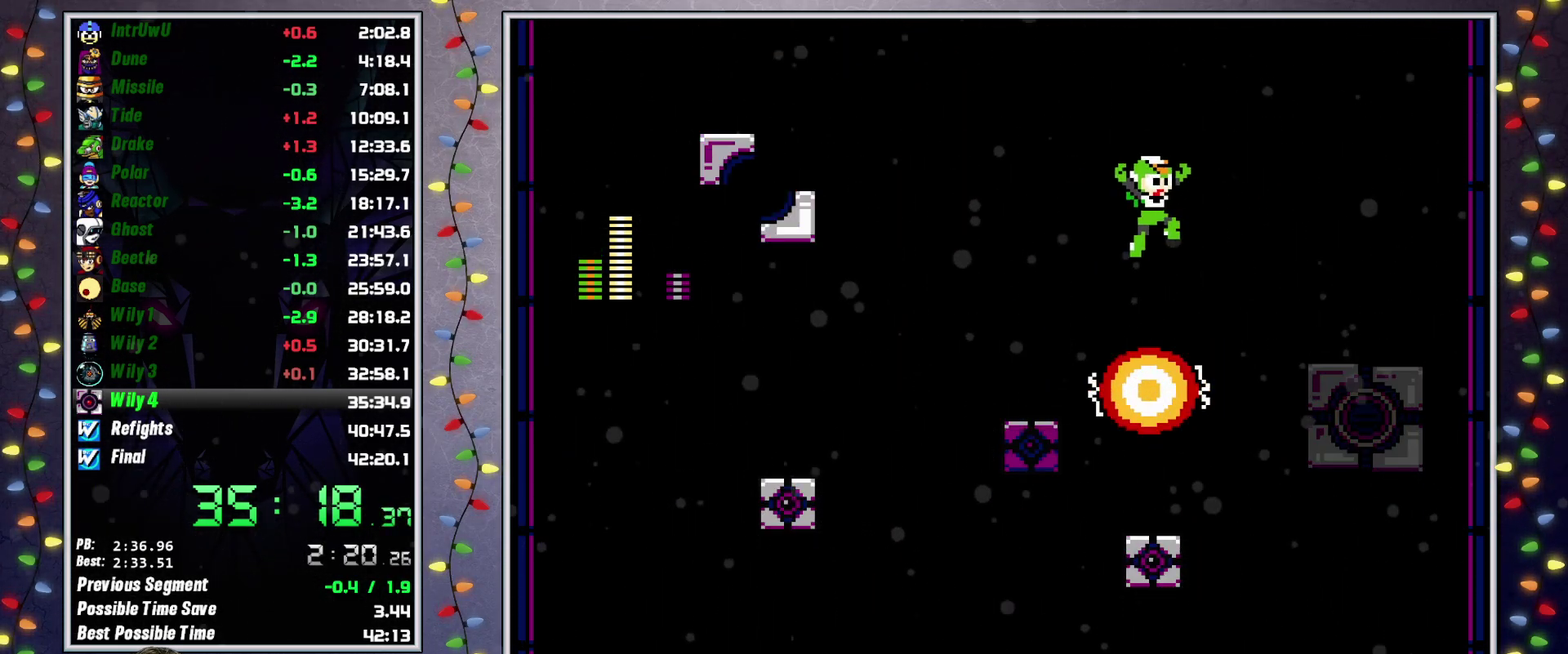
{"buttons": [], "events": [[167, "DPAD_RIGHT", "up"]]}